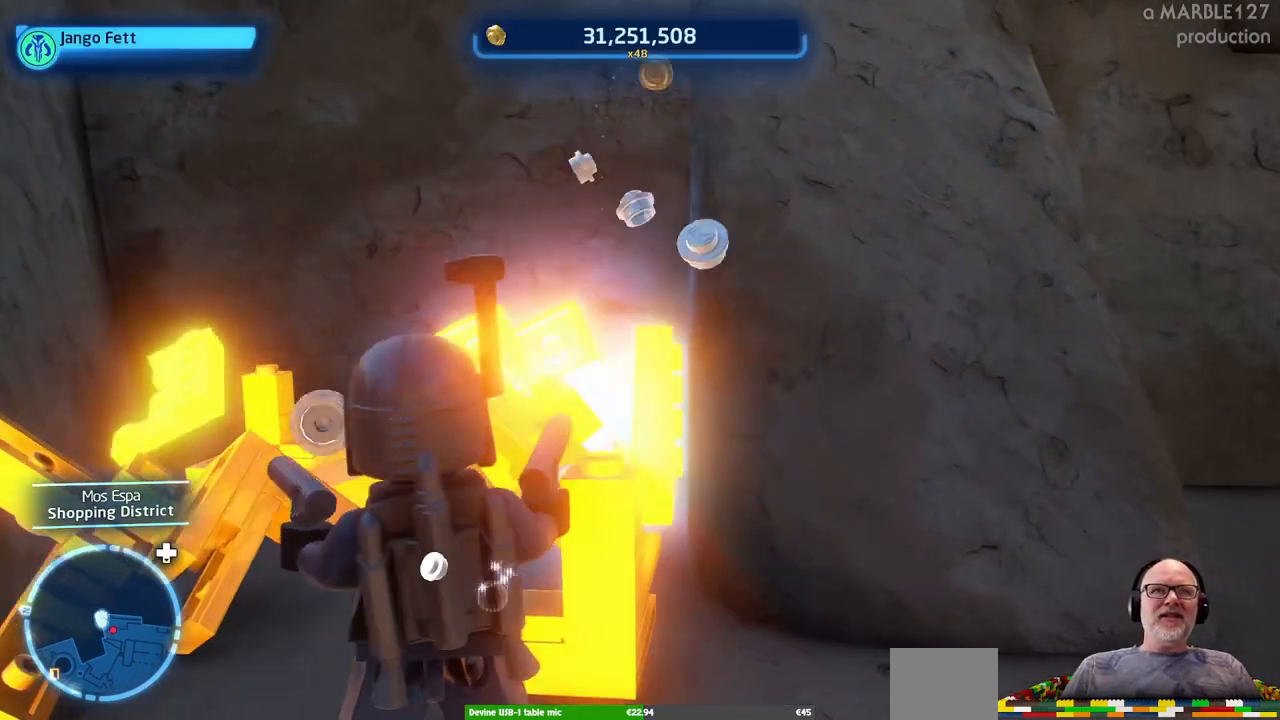
Gameplay with a controller (Xbox layout); each line is a JSON object with the inputs held at the frame after it (dt_ms = milliseconds from this image to that frame). "events" lists button and stick changes between this image and that frame as [ms after this image, input, new state], when the widget could be followed in between. Not read: HOME L1 L2 L3 R1 R2 R3.
{"dt_ms": 500, "buttons": [], "left_stick": "up", "right_stick": "center", "events": [[433, "left_stick", "up"]]}
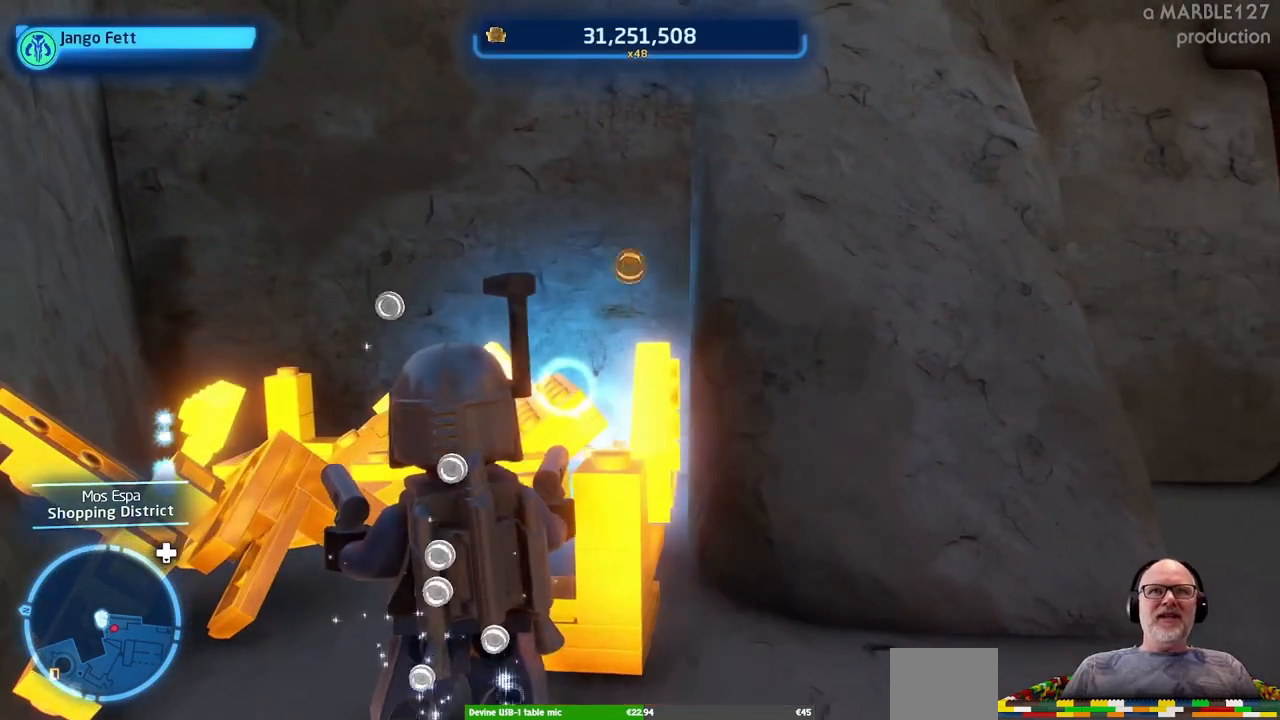
{"dt_ms": 500, "buttons": [], "left_stick": "up", "right_stick": "center", "events": [[100, "A", "down"], [300, "A", "up"]]}
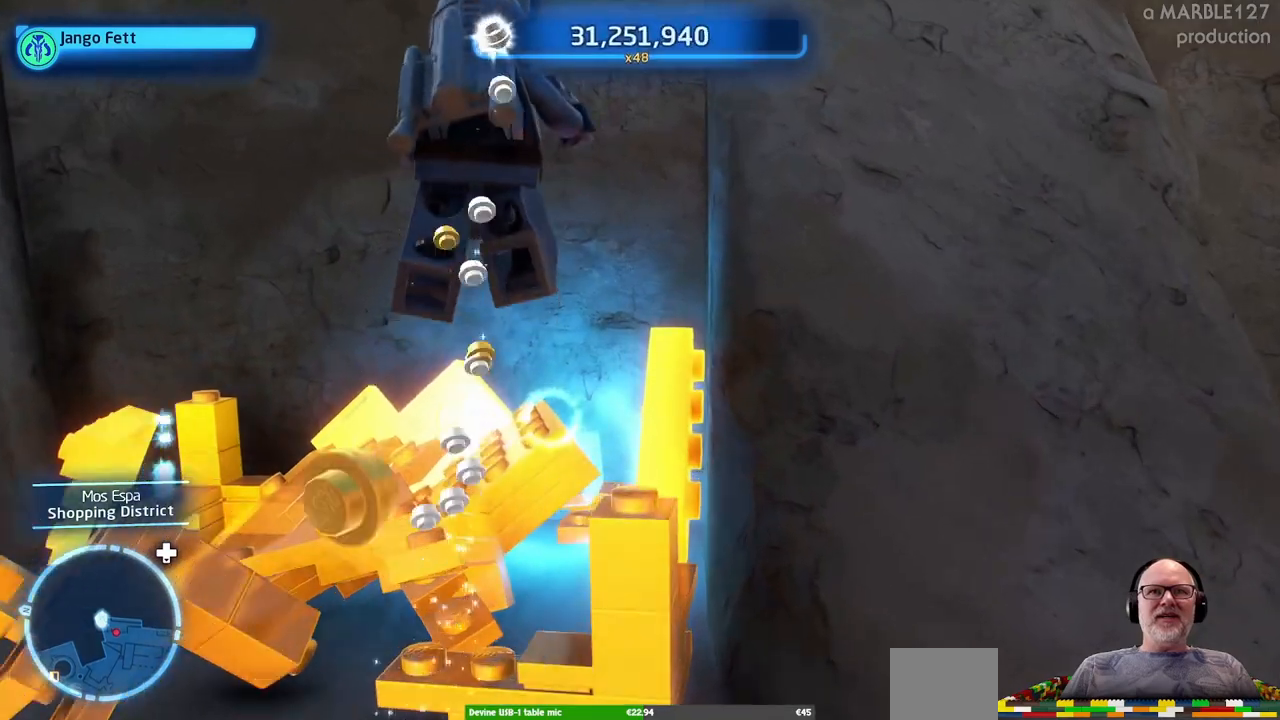
{"dt_ms": 500, "buttons": [], "left_stick": "up", "right_stick": "center", "events": []}
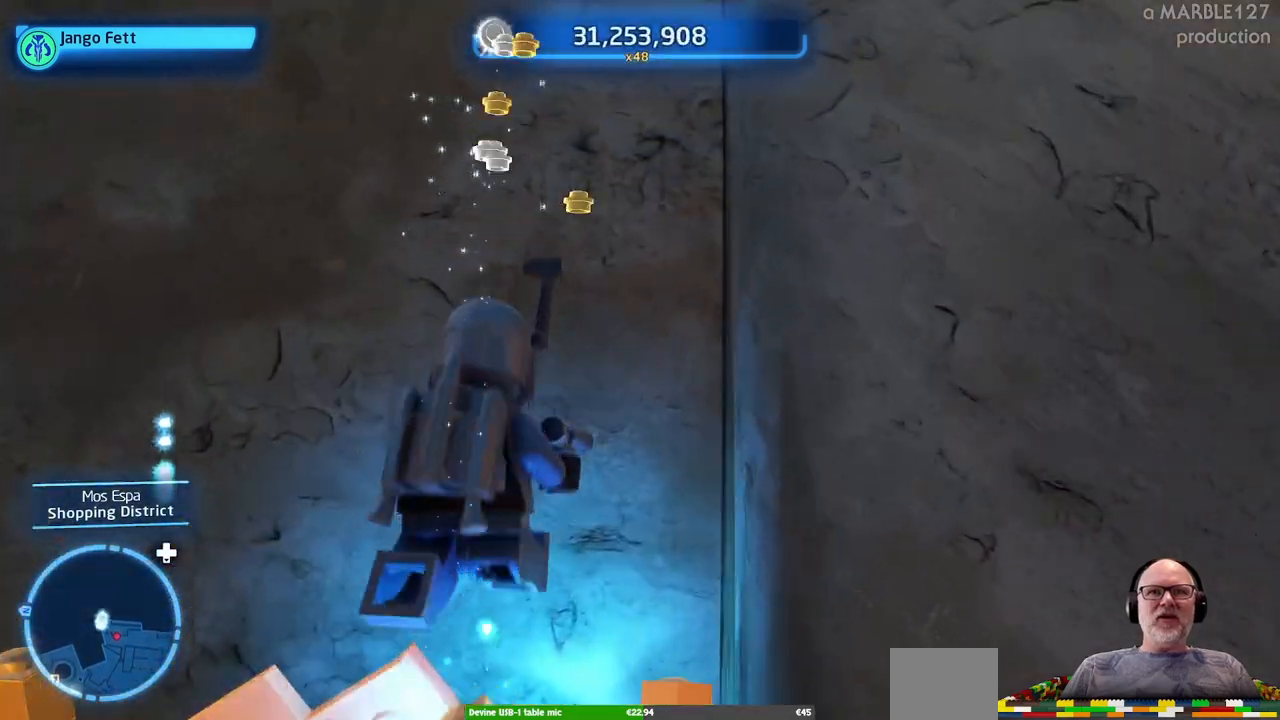
{"dt_ms": 500, "buttons": [], "left_stick": "center", "right_stick": "center", "events": [[67, "left_stick", "center"]]}
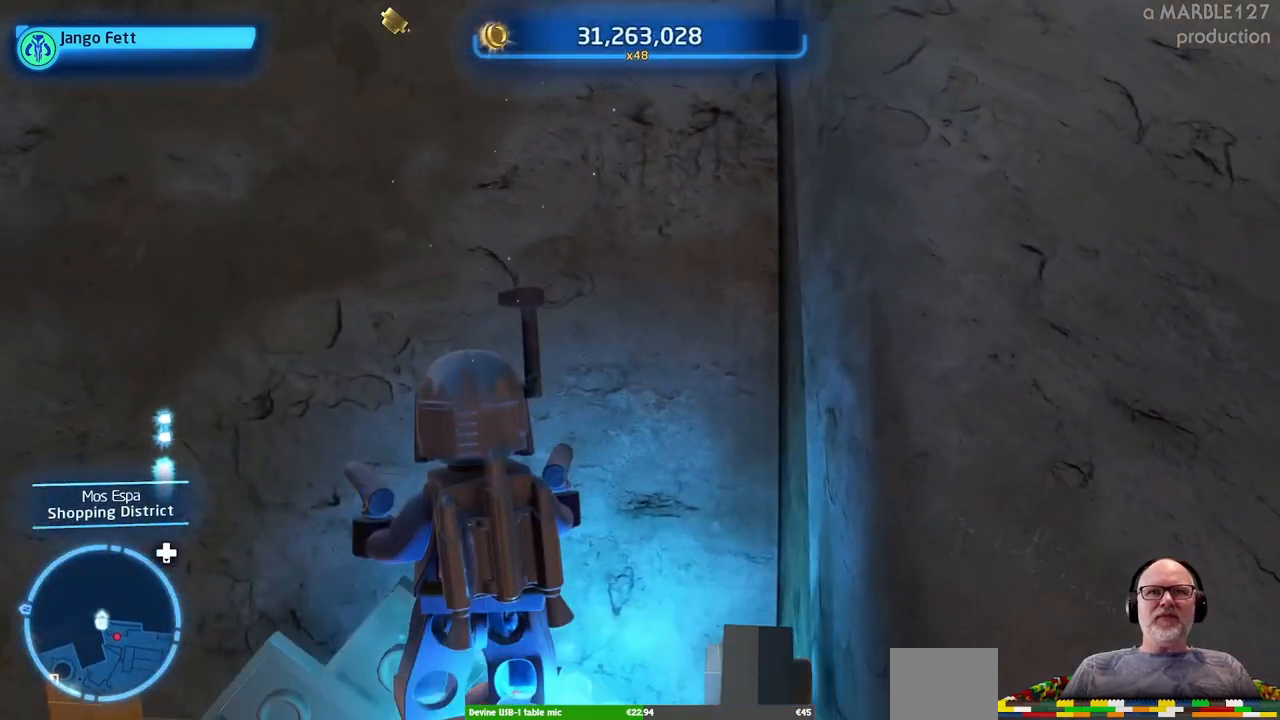
{"dt_ms": 500, "buttons": [], "left_stick": "center", "right_stick": "center", "events": [[100, "left_stick", "up"], [167, "left_stick", "up-right"], [333, "left_stick", "up"], [433, "left_stick", "center"]]}
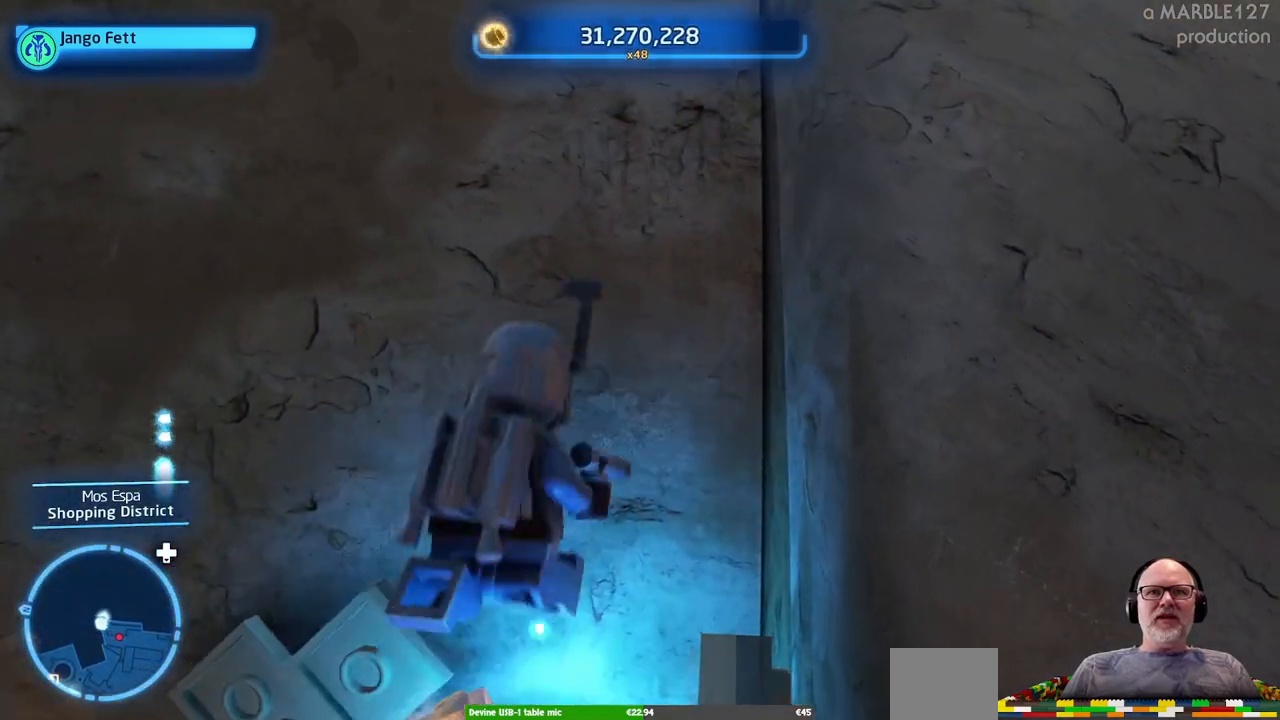
{"dt_ms": 500, "buttons": [], "left_stick": "center", "right_stick": "center", "events": []}
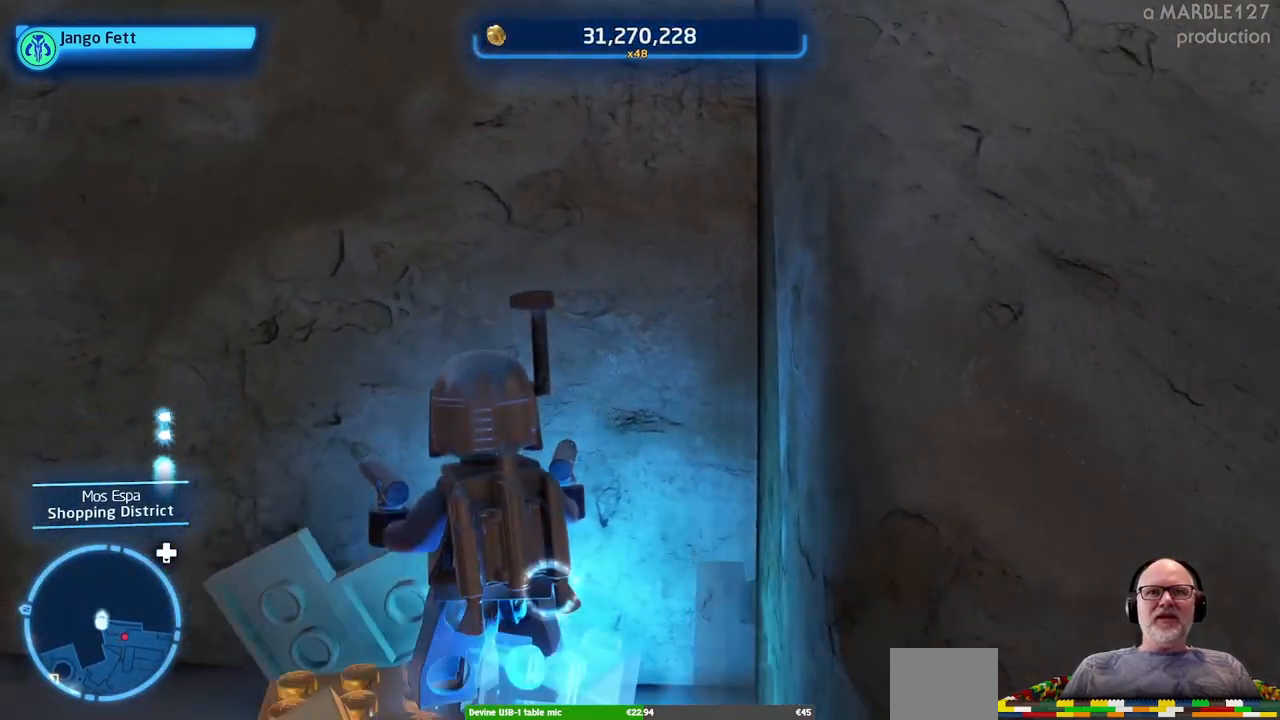
{"dt_ms": 500, "buttons": [], "left_stick": "center", "right_stick": "center", "events": []}
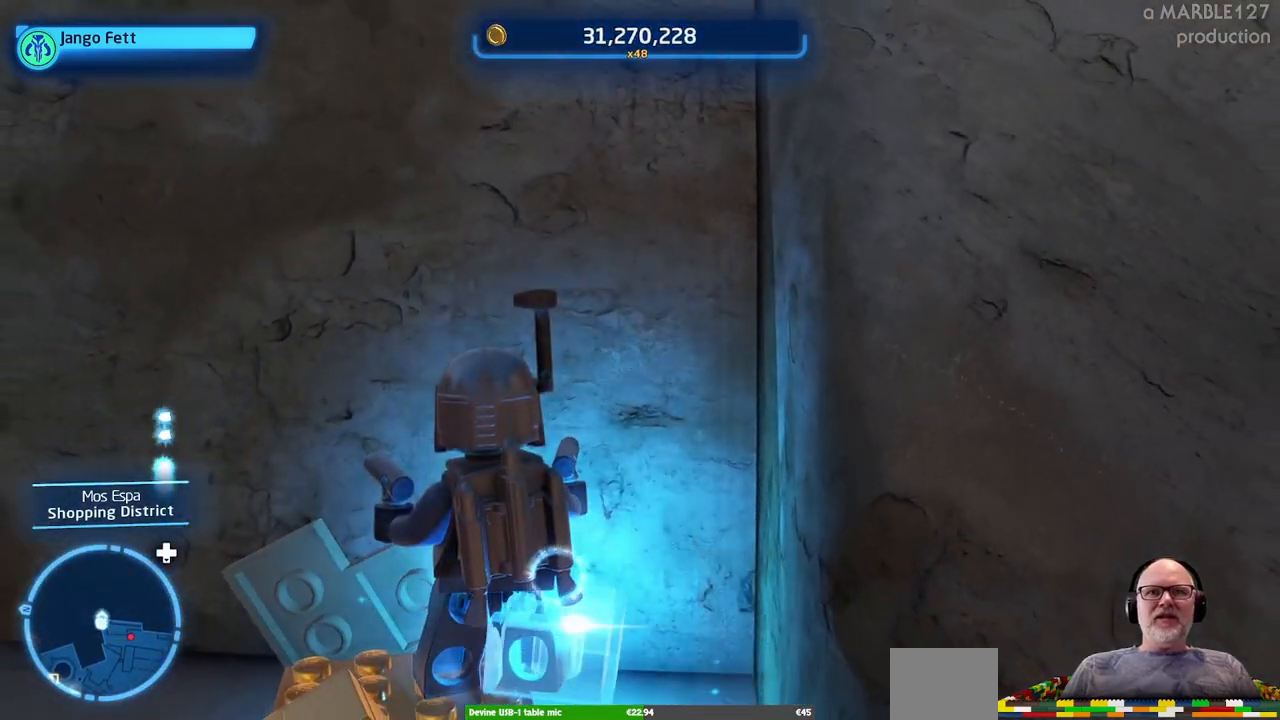
{"dt_ms": 500, "buttons": [], "left_stick": "up-right", "right_stick": "center", "events": [[400, "left_stick", "up-right"]]}
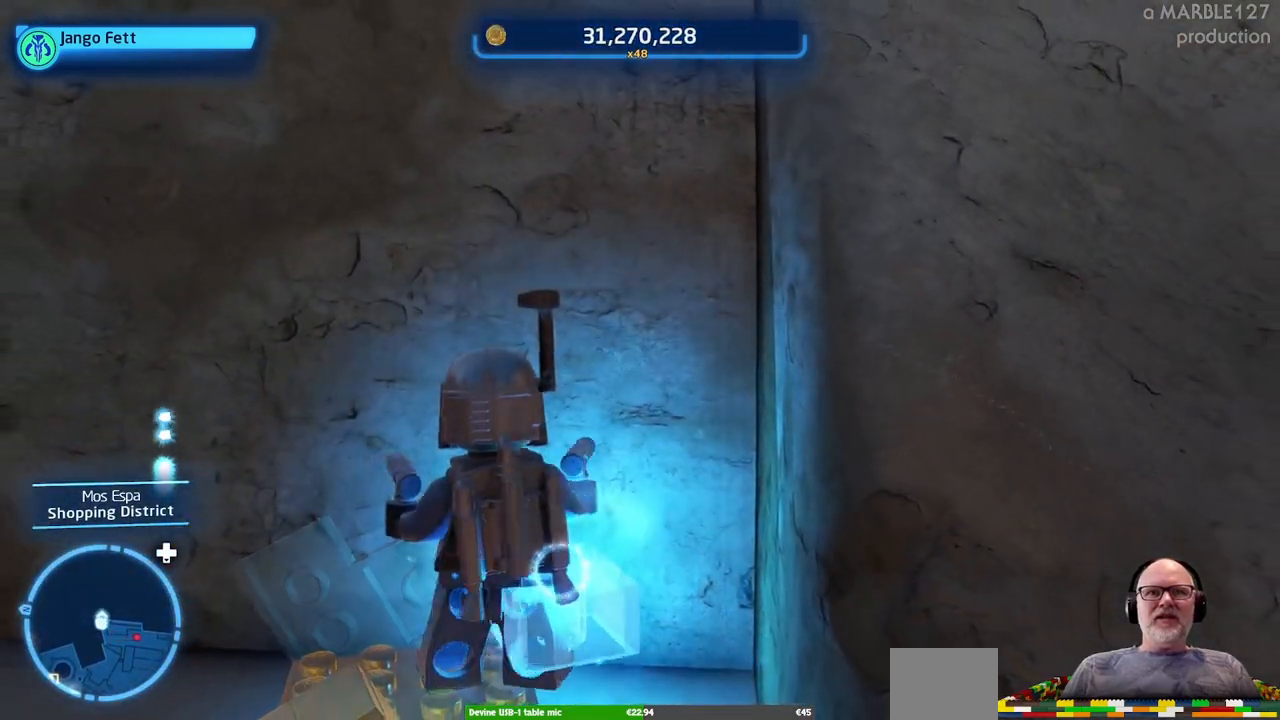
{"dt_ms": 500, "buttons": [], "left_stick": "down", "right_stick": "center", "events": [[100, "left_stick", "center"], [433, "left_stick", "down"]]}
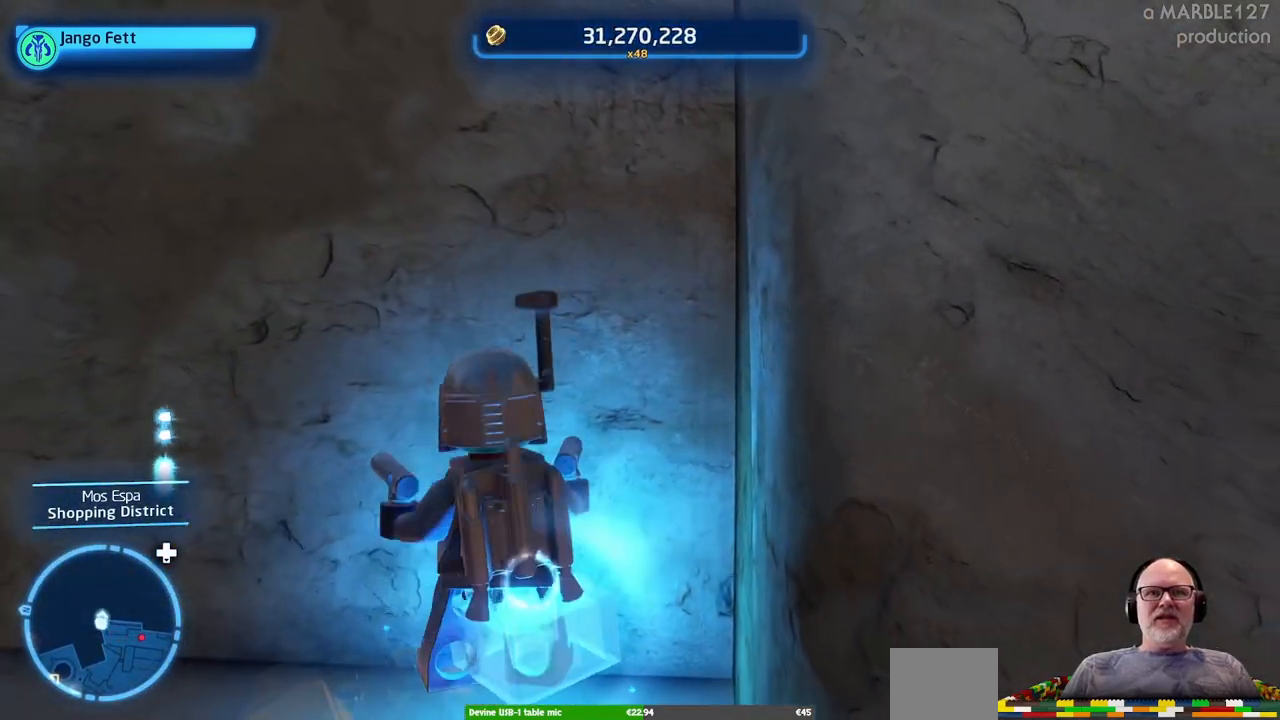
{"dt_ms": 500, "buttons": [], "left_stick": "up", "right_stick": "center", "events": [[100, "left_stick", "center"], [367, "left_stick", "up"]]}
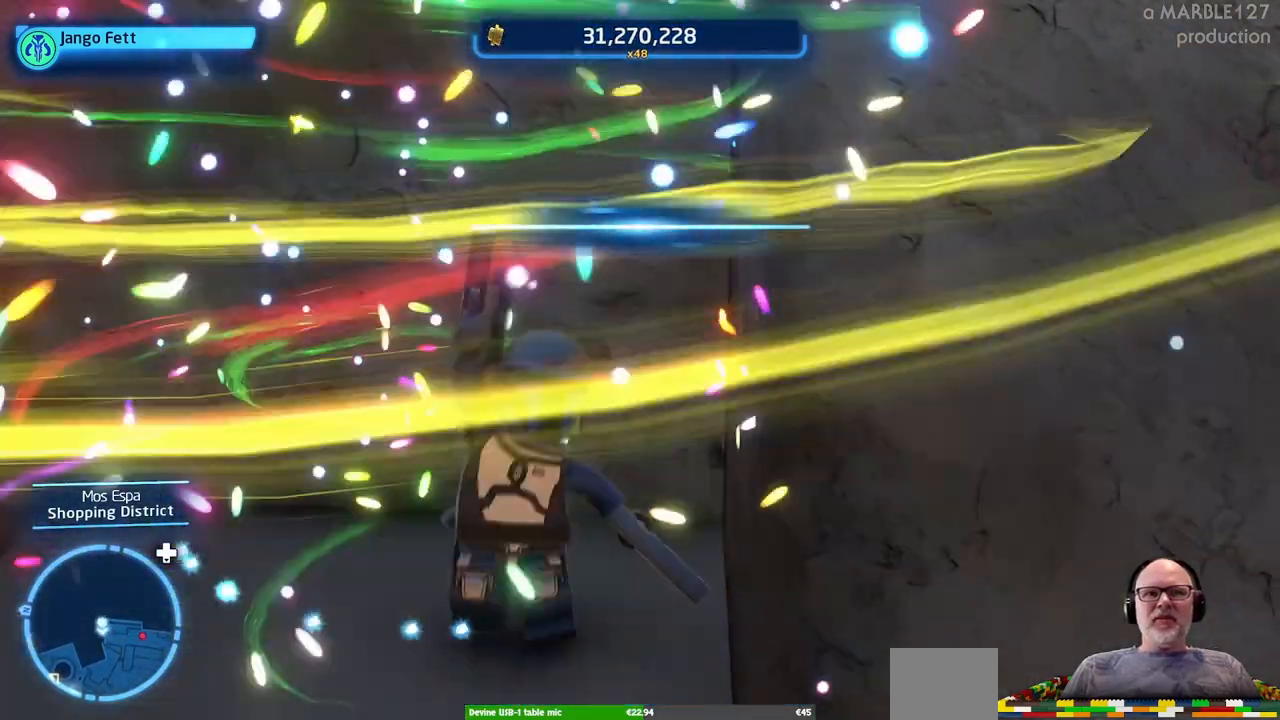
{"dt_ms": 500, "buttons": [], "left_stick": "down", "right_stick": "center", "events": [[200, "left_stick", "center"], [400, "left_stick", "down"]]}
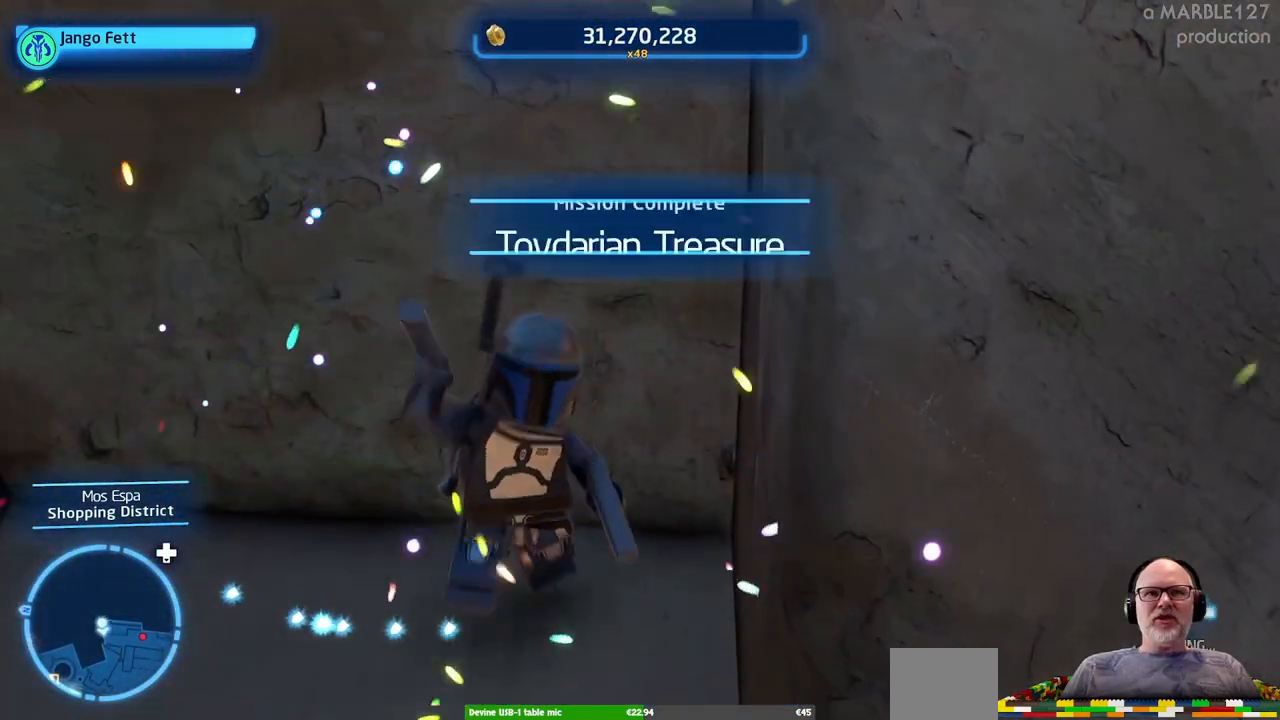
{"dt_ms": 500, "buttons": [], "left_stick": "center", "right_stick": "down-right", "events": [[200, "left_stick", "center"], [233, "right_stick", "down-right"]]}
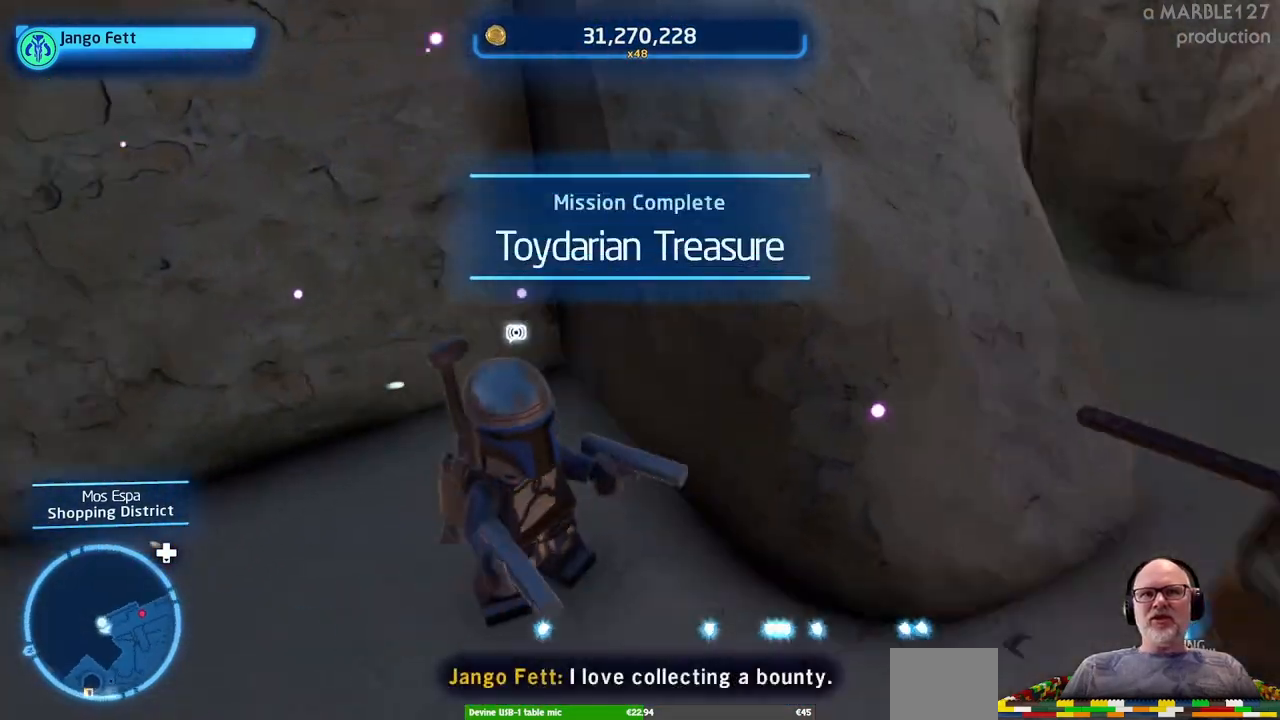
{"dt_ms": 500, "buttons": [], "left_stick": "up", "right_stick": "right", "events": [[33, "left_stick", "down-right"], [67, "right_stick", "center"], [133, "left_stick", "right"], [333, "left_stick", "up-right"], [367, "right_stick", "right"], [433, "left_stick", "up"]]}
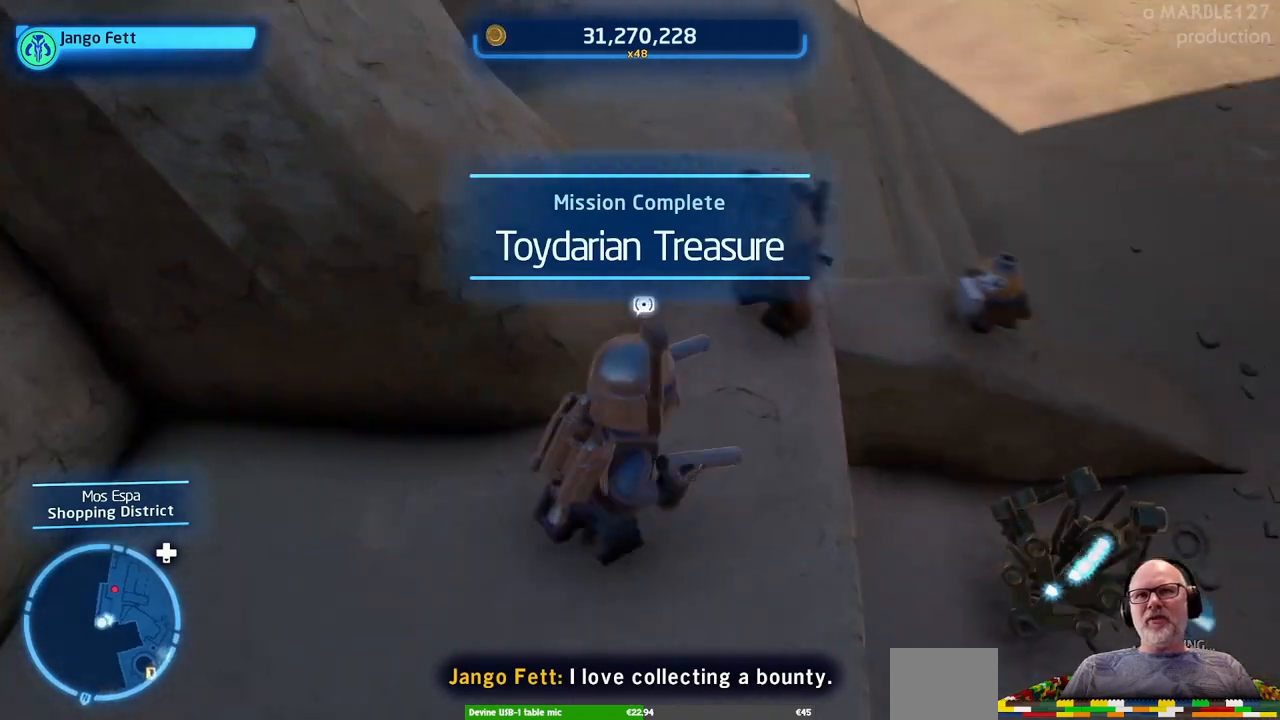
{"dt_ms": 500, "buttons": [], "left_stick": "center", "right_stick": "center", "events": [[67, "right_stick", "center"], [100, "left_stick", "up-left"], [233, "left_stick", "center"]]}
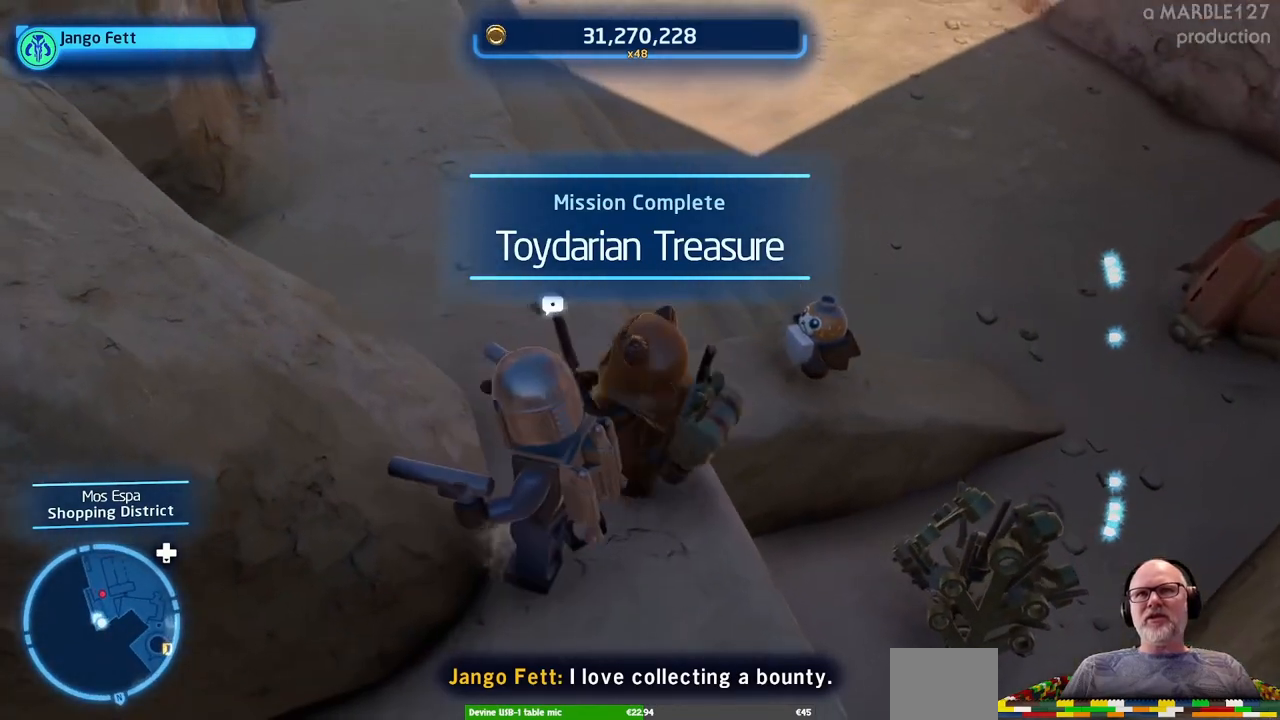
{"dt_ms": 500, "buttons": [], "left_stick": "up-left", "right_stick": "center", "events": [[167, "left_stick", "up"], [400, "left_stick", "up-left"]]}
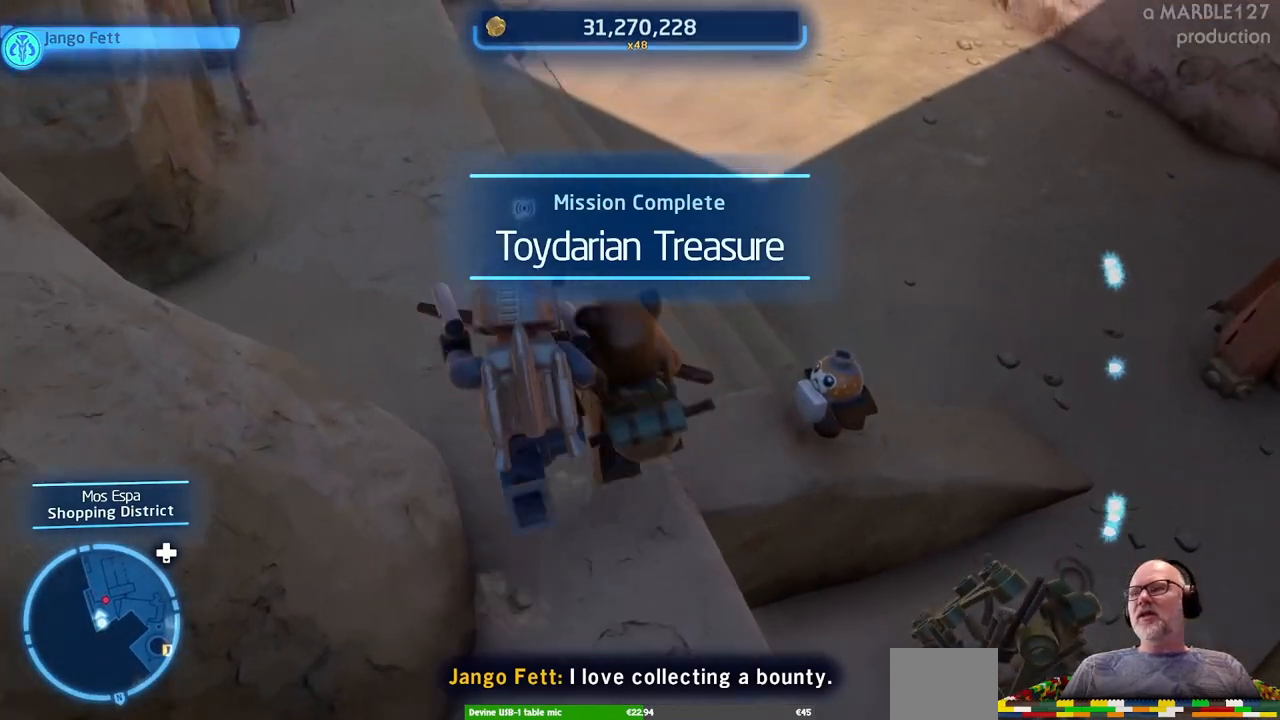
{"dt_ms": 500, "buttons": [], "left_stick": "center", "right_stick": "center", "events": [[33, "left_stick", "center"]]}
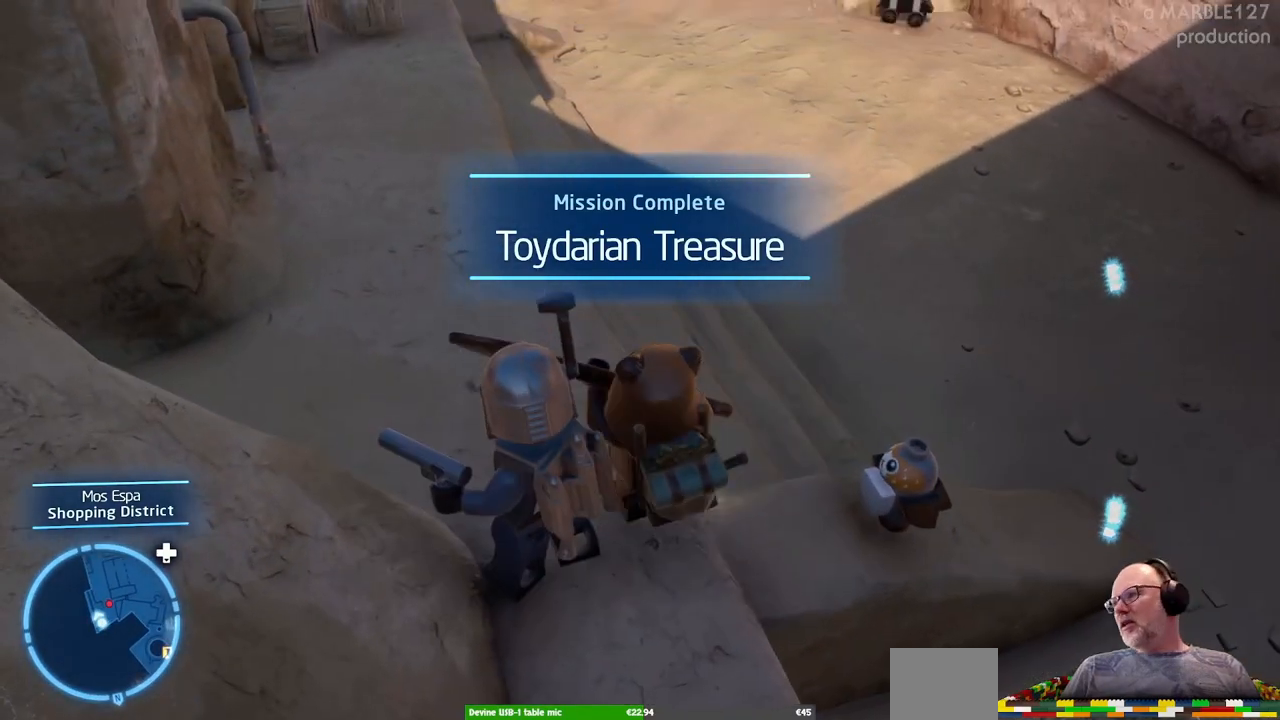
{"dt_ms": 500, "buttons": [], "left_stick": "center", "right_stick": "center", "events": []}
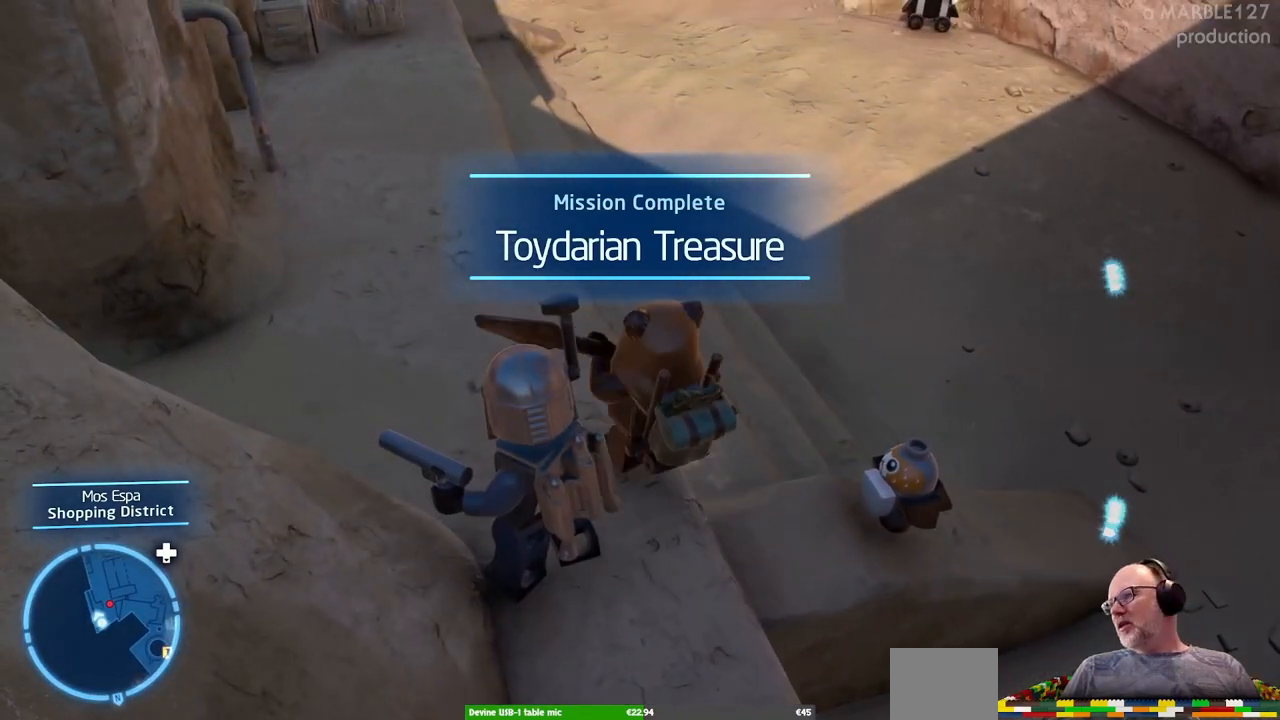
{"dt_ms": 500, "buttons": [], "left_stick": "center", "right_stick": "center", "events": []}
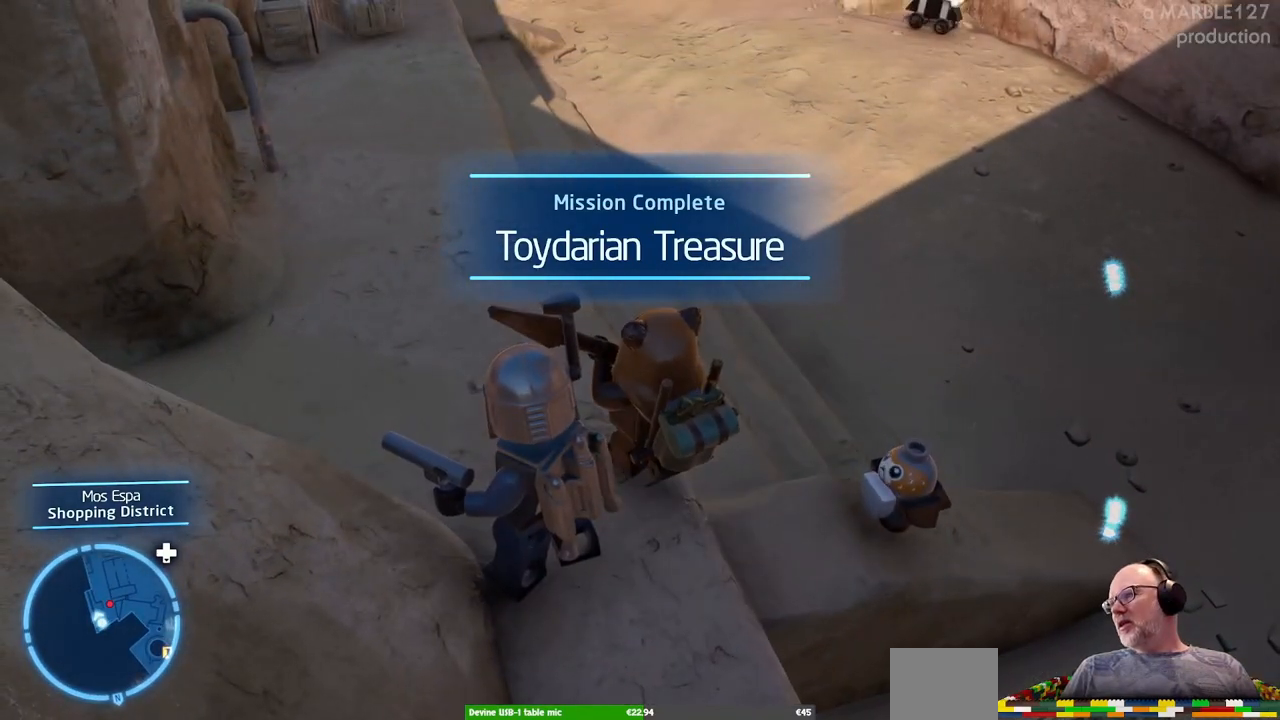
{"dt_ms": 500, "buttons": [], "left_stick": "up", "right_stick": "center", "events": [[100, "right_stick", "up-left"], [333, "right_stick", "center"], [400, "left_stick", "up"]]}
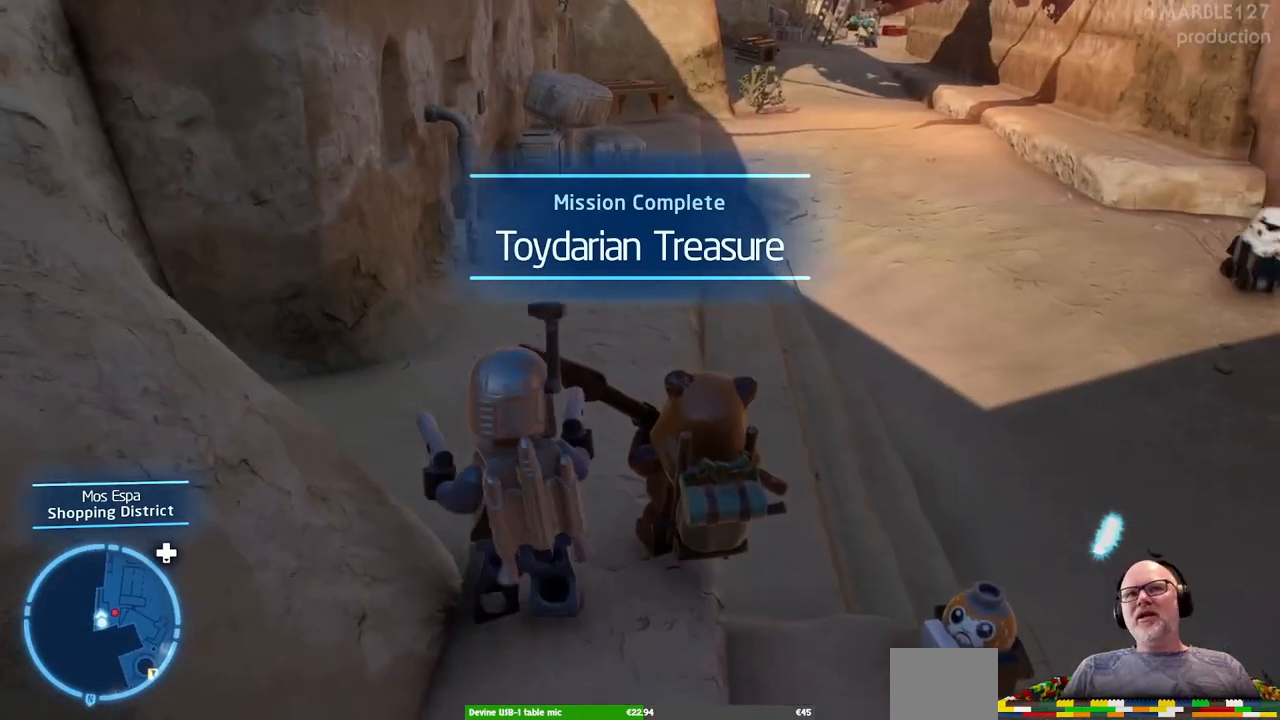
{"dt_ms": 500, "buttons": [], "left_stick": "up-right", "right_stick": "center", "events": [[167, "right_stick", "up"], [367, "left_stick", "up-right"], [400, "right_stick", "center"]]}
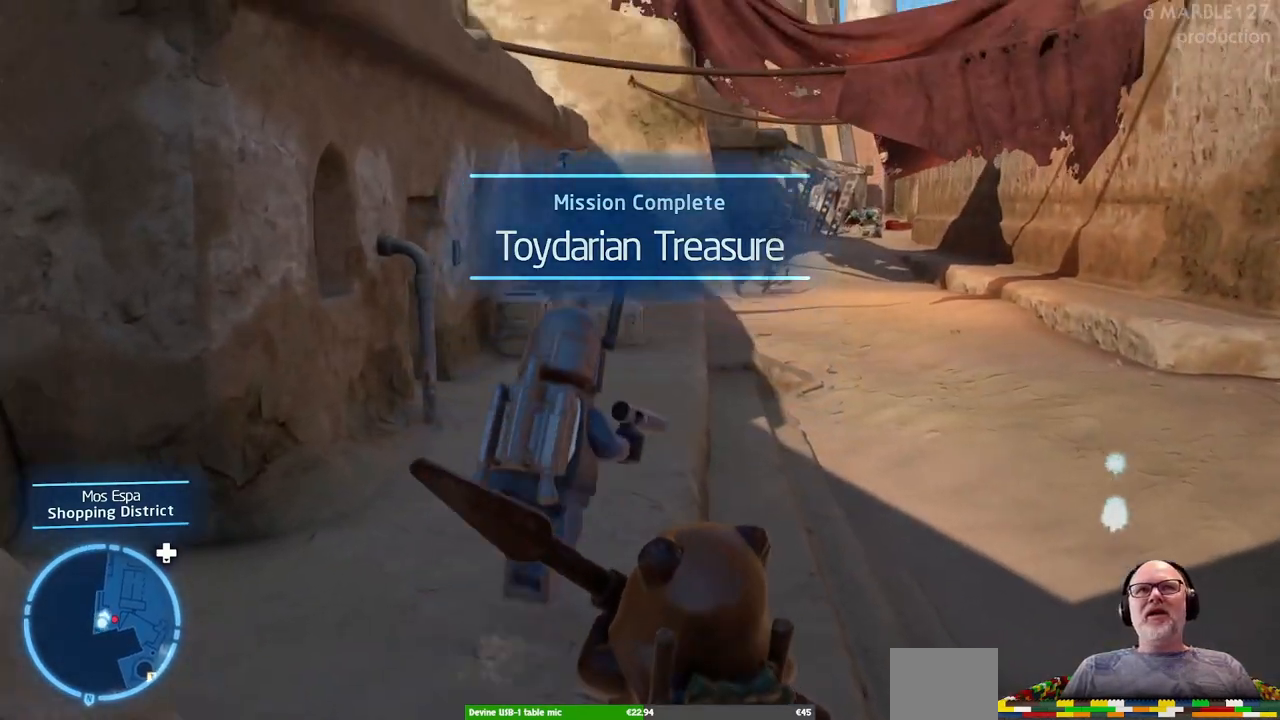
{"dt_ms": 500, "buttons": [], "left_stick": "up-right", "right_stick": "center", "events": [[267, "right_stick", "right"], [467, "right_stick", "center"]]}
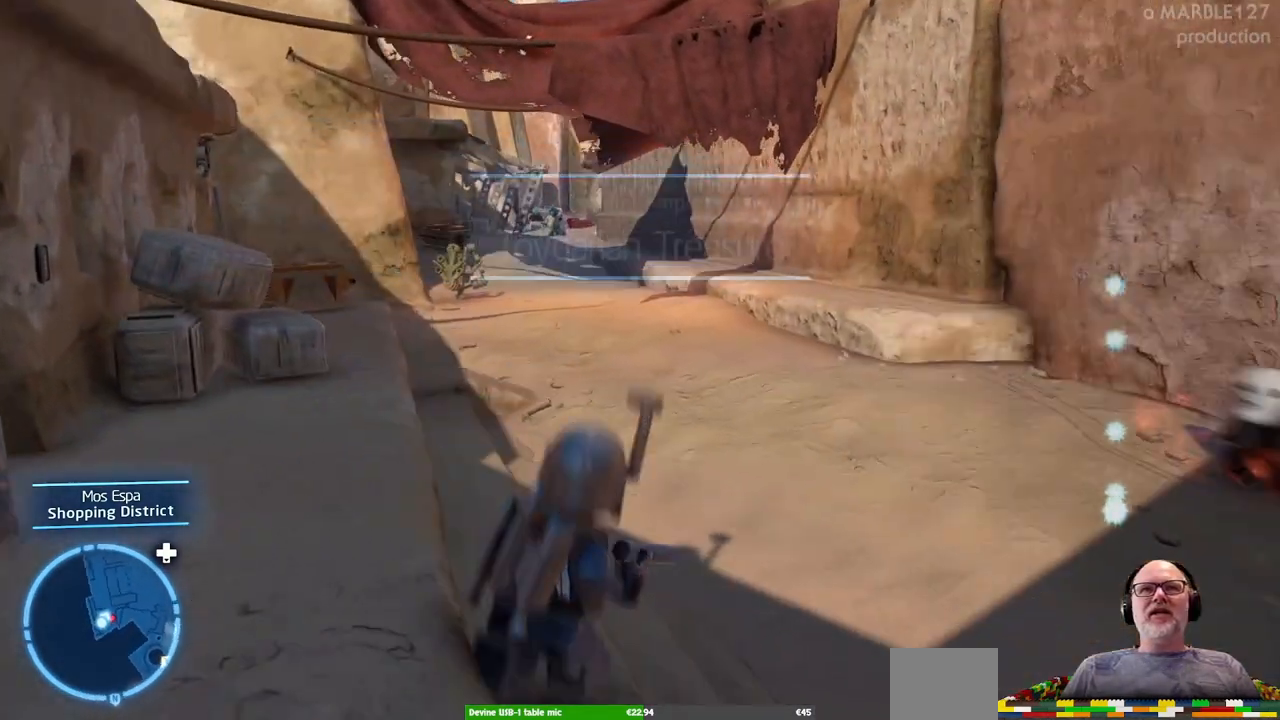
{"dt_ms": 500, "buttons": [], "left_stick": "up", "right_stick": "center", "events": [[100, "left_stick", "up"]]}
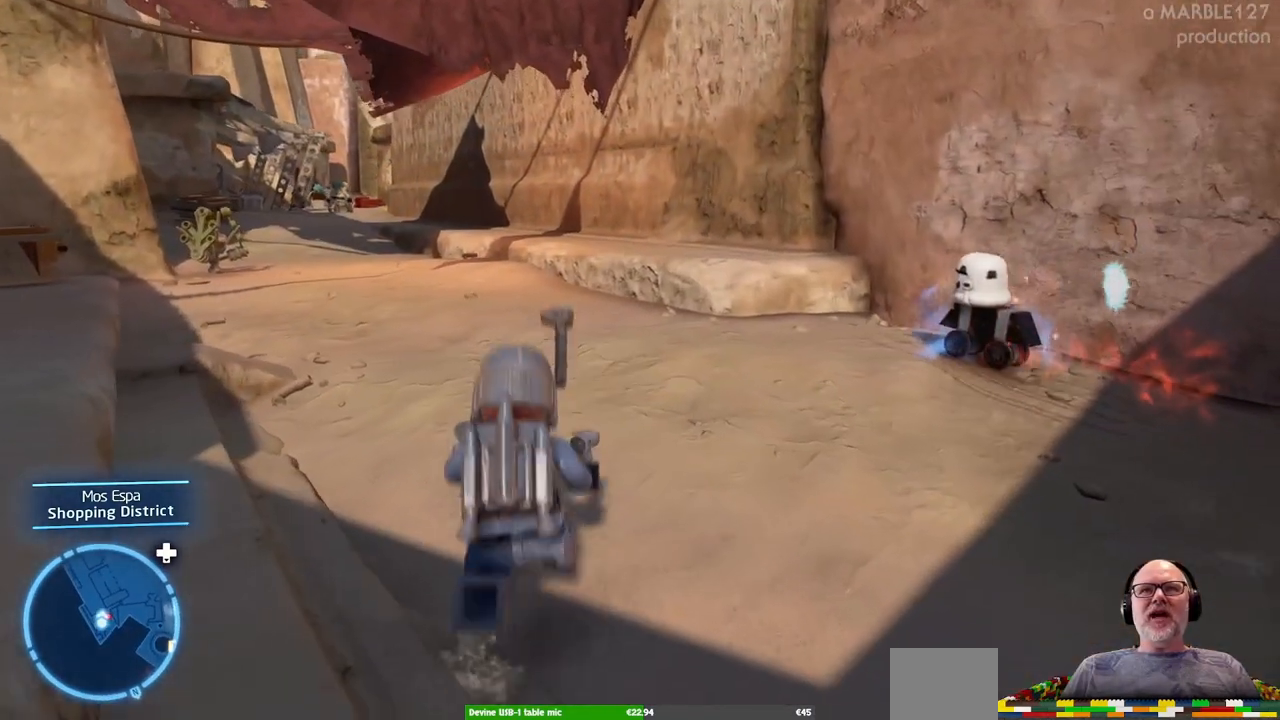
{"dt_ms": 500, "buttons": [], "left_stick": "center", "right_stick": "center"}
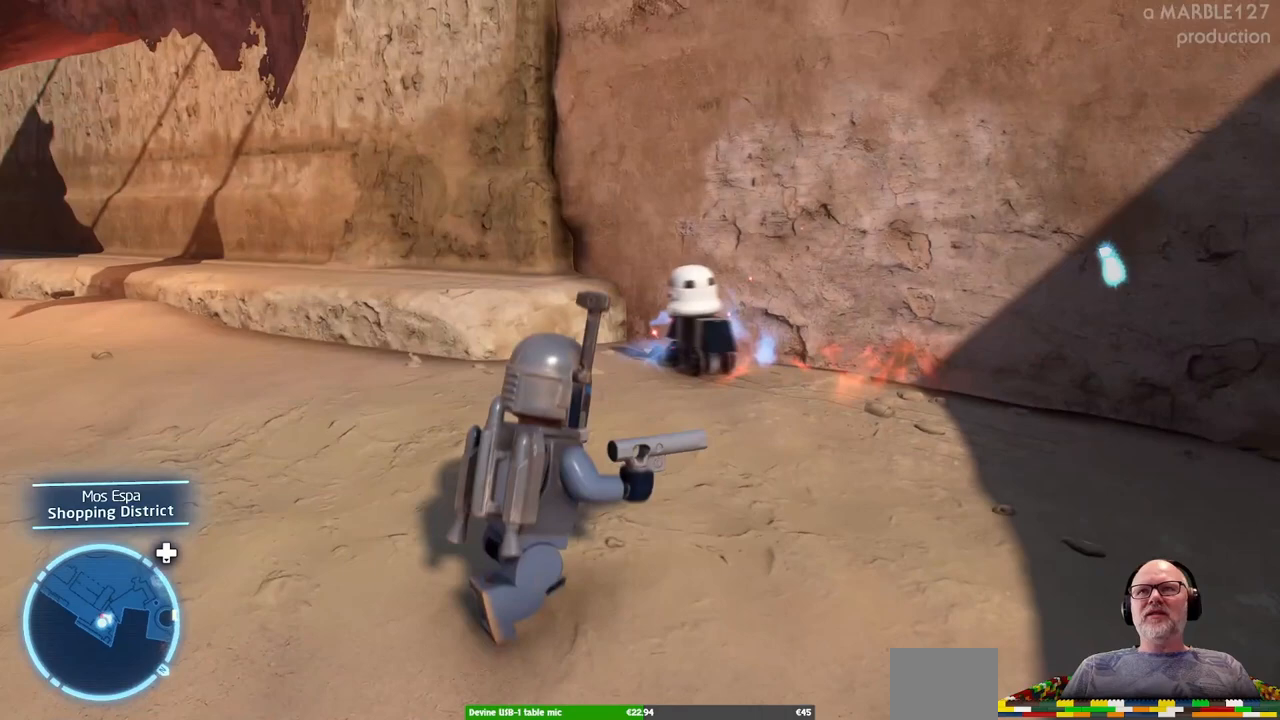
{"dt_ms": 1000, "buttons": [], "left_stick": "center", "right_stick": "center", "events": []}